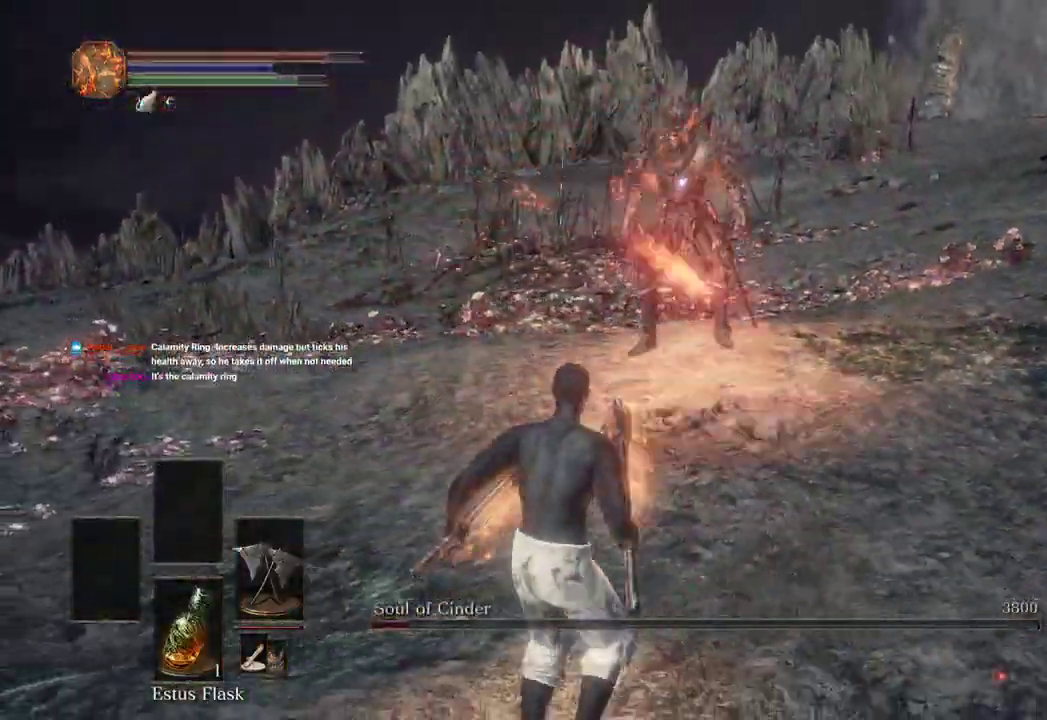
Gameplay with a controller (Xbox layout); each line is a JSON object with the inputs held at the frame after it (dt_ms = milliseconds from this image to that frame). "events" lists button and stick changes between this image and that frame as [ms after this image, input, new state], when the widget could be followed in between.
{"dt_ms": 500, "buttons": [], "left_stick": "center", "right_stick": "center", "events": [[500, "left_stick", "center"]]}
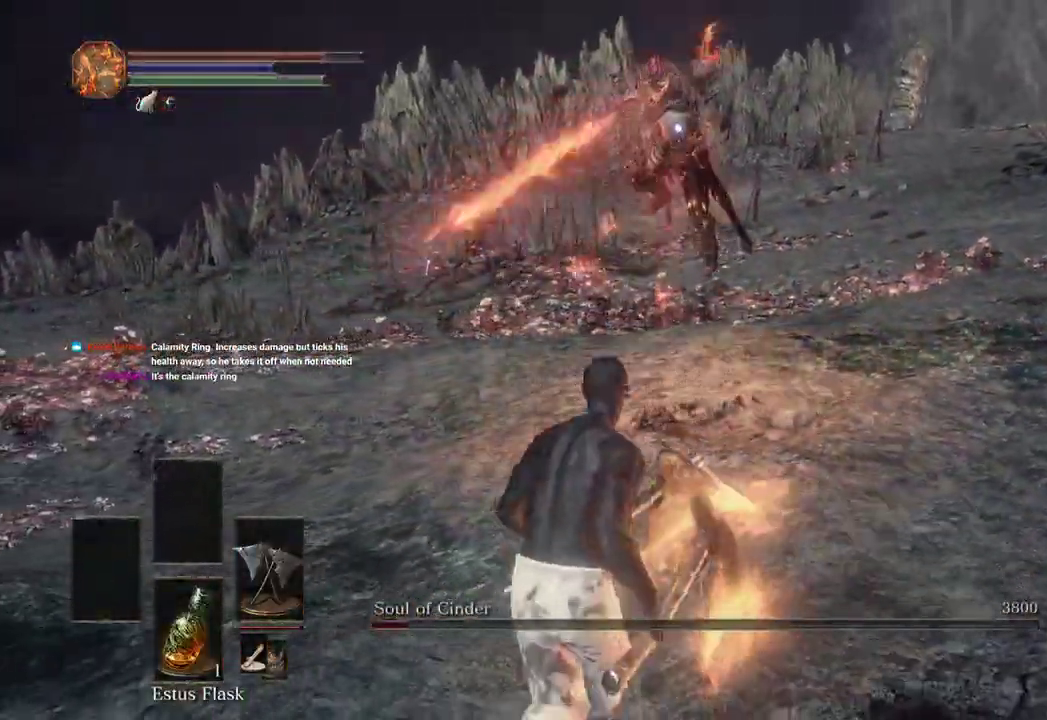
{"dt_ms": 500, "buttons": [], "left_stick": "up", "right_stick": "center", "events": [[100, "left_stick", "up"], [367, "B", "down"], [467, "B", "up"]]}
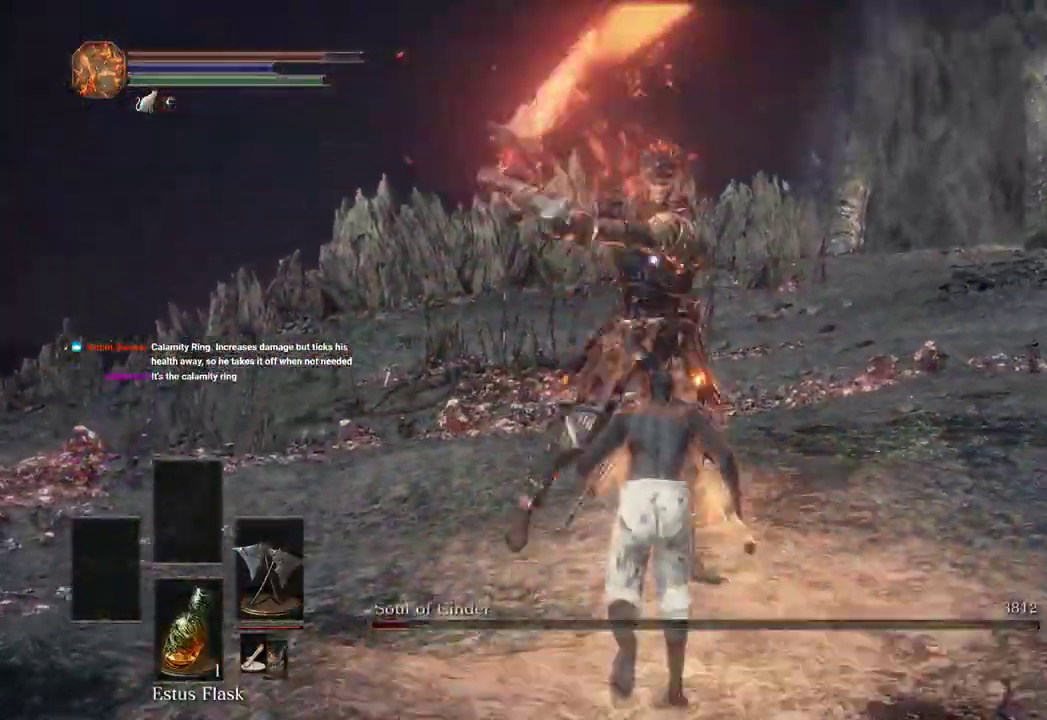
{"dt_ms": 500, "buttons": [], "left_stick": "up-left", "right_stick": "center", "events": [[267, "left_stick", "up-left"]]}
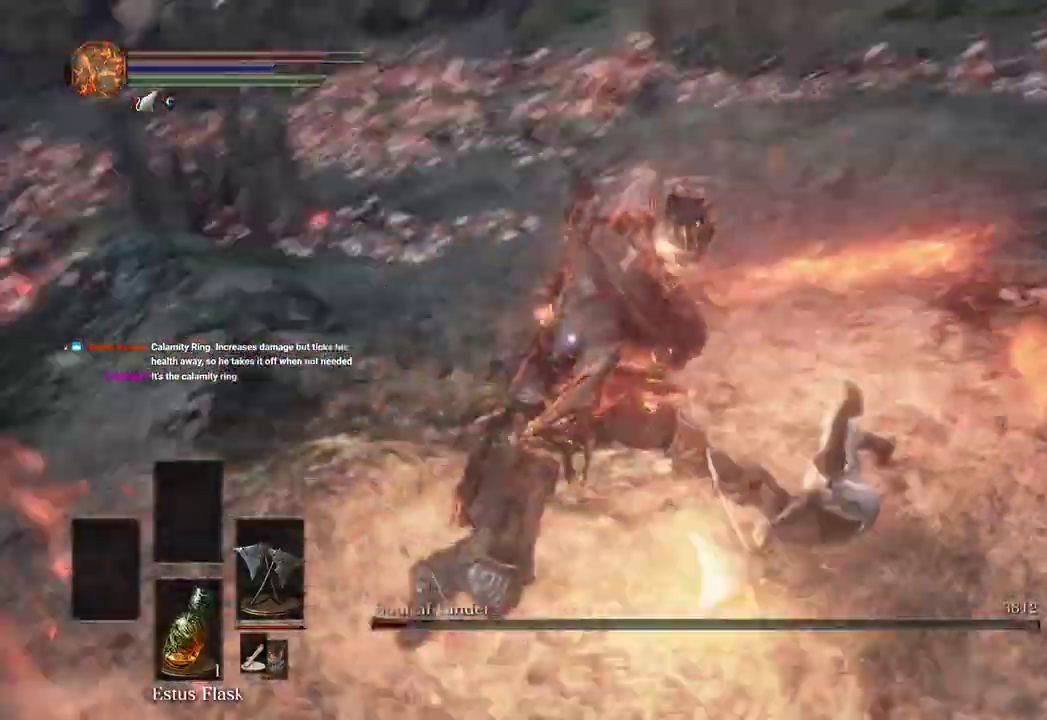
{"dt_ms": 500, "buttons": [], "left_stick": "up-left", "right_stick": "center", "events": [[333, "L1", "down"], [433, "L1", "up"]]}
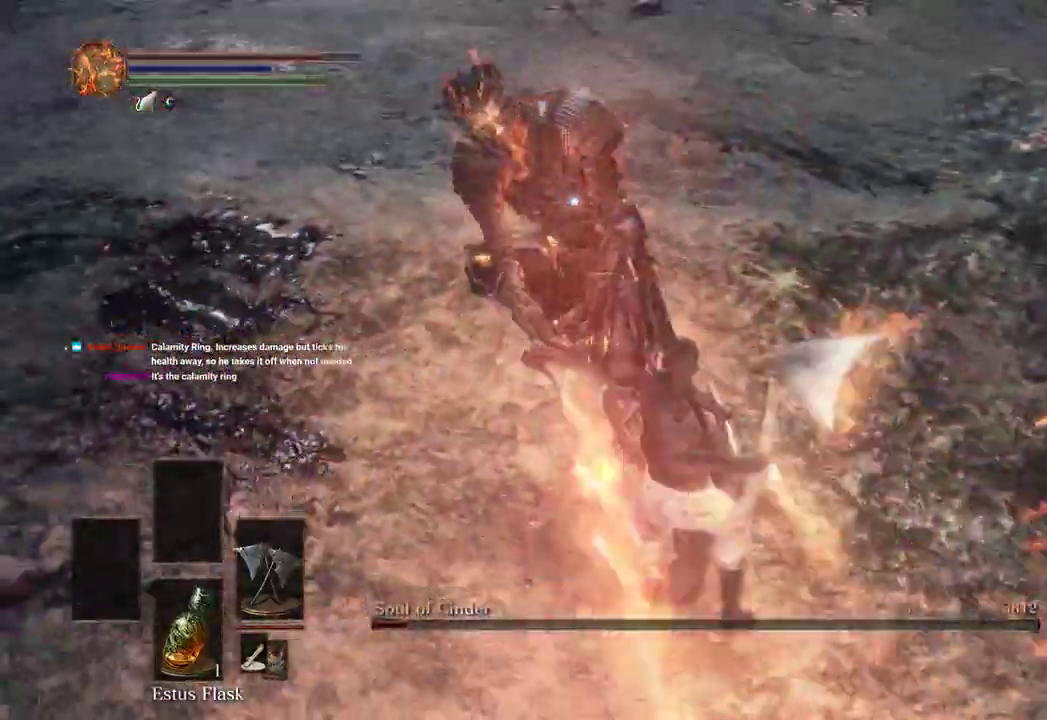
{"dt_ms": 1000, "buttons": ["START"], "left_stick": "up-right", "right_stick": "center"}
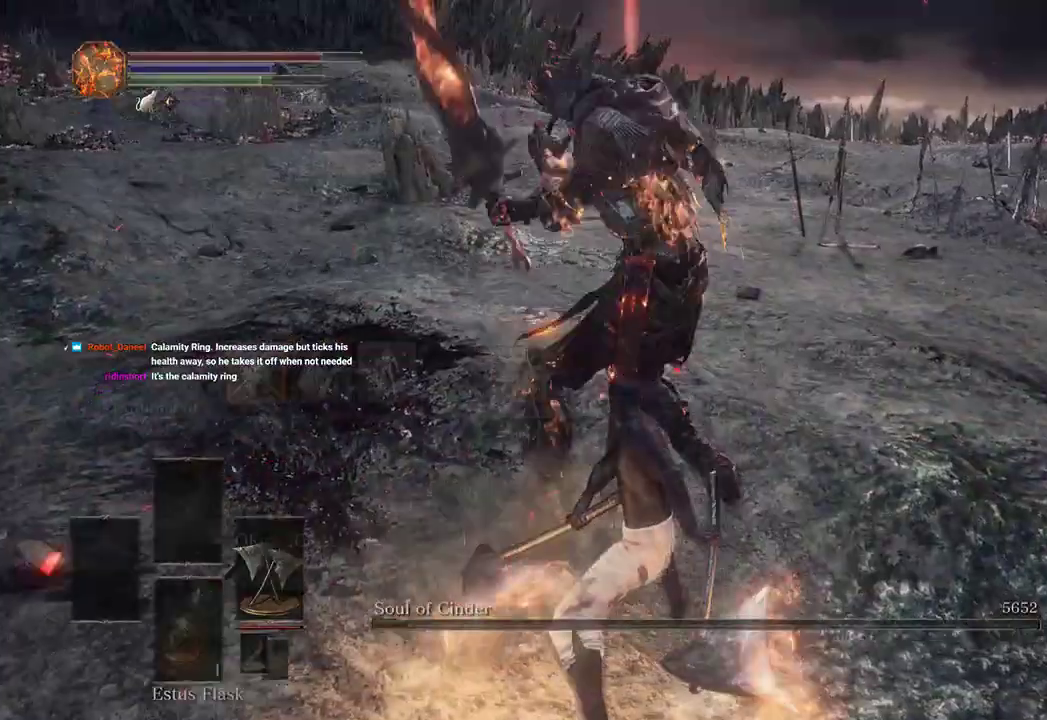
{"dt_ms": 500, "buttons": [], "left_stick": "up", "right_stick": "center", "events": [[67, "A", "down"], [100, "START", "up"], [167, "A", "up"], [300, "X", "down"], [400, "X", "up"], [500, "left_stick", "up"]]}
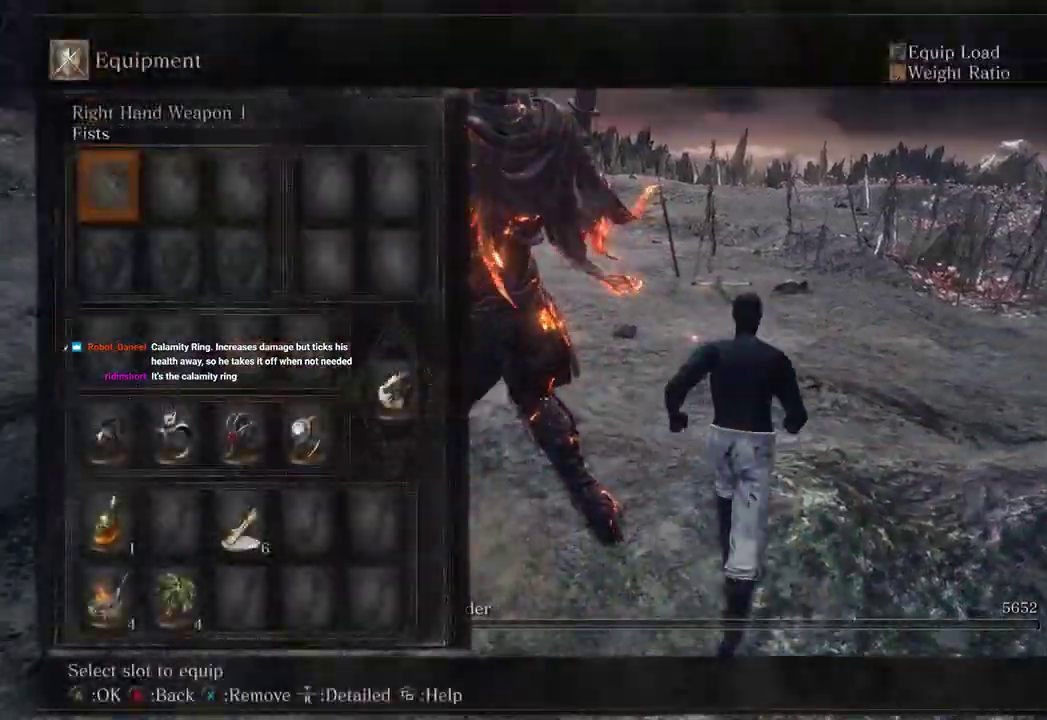
{"dt_ms": 500, "buttons": [], "left_stick": "up", "right_stick": "down-left", "events": [[133, "START", "down"], [267, "START", "up"], [333, "right_stick", "left"], [433, "right_stick", "down-left"]]}
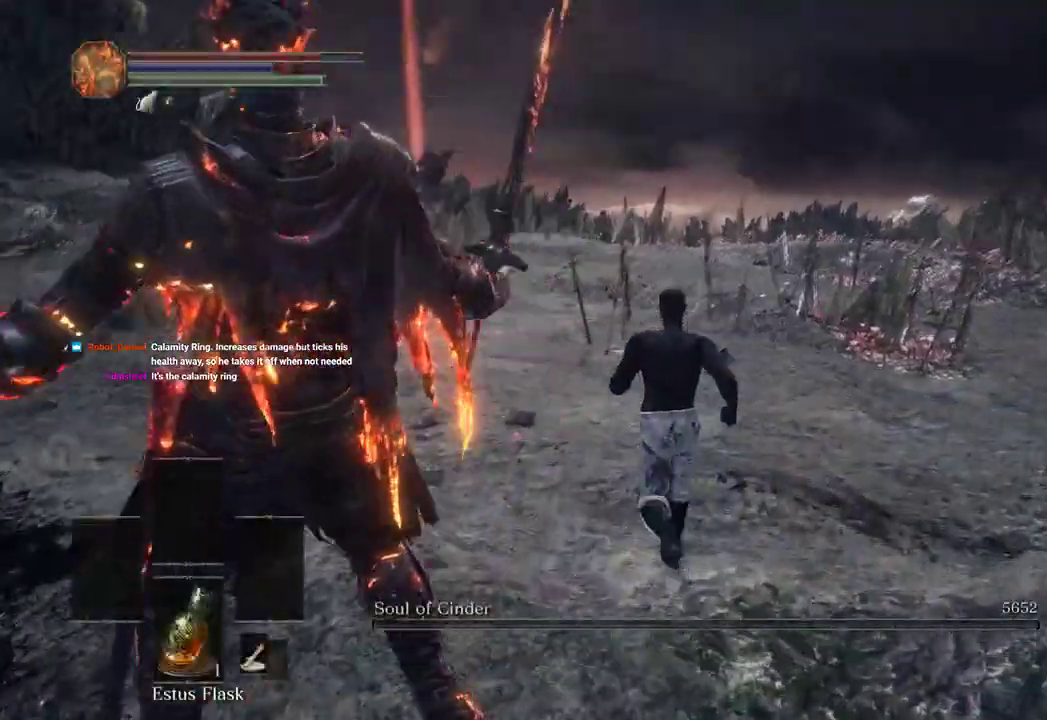
{"dt_ms": 500, "buttons": ["DPAD_UP"], "left_stick": "up", "right_stick": "center", "events": [[200, "right_stick", "center"], [267, "START", "down"], [333, "A", "down"], [367, "START", "up"], [433, "A", "up"], [467, "DPAD_UP", "down"]]}
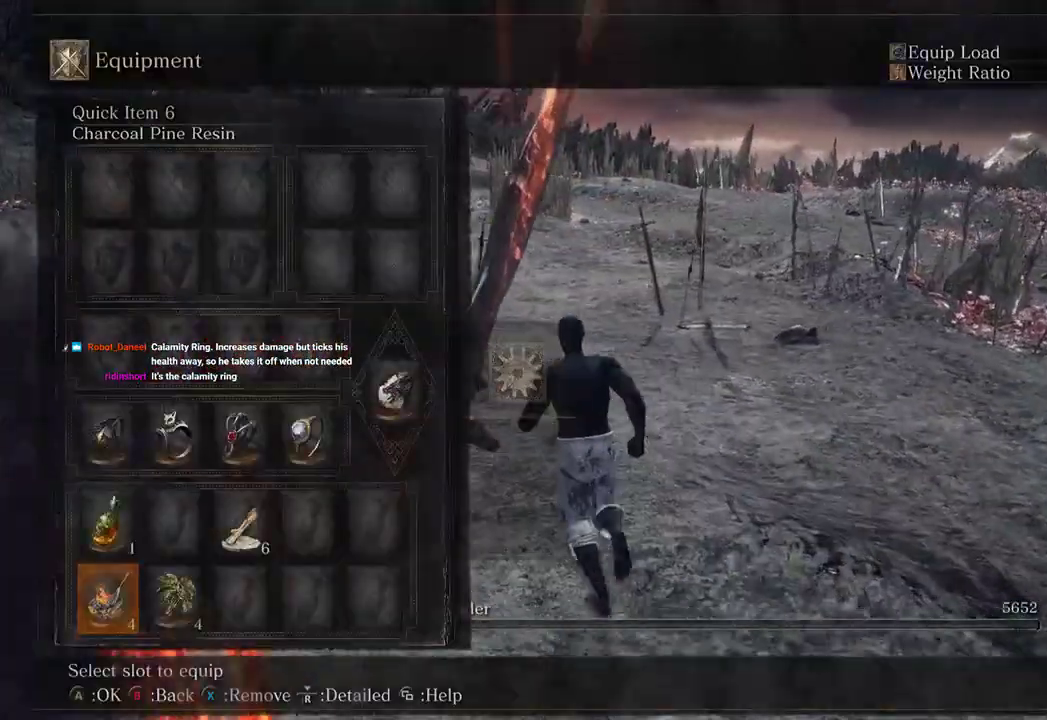
{"dt_ms": 500, "buttons": [], "left_stick": "up", "right_stick": "center", "events": [[33, "DPAD_UP", "up"], [133, "DPAD_UP", "down"], [200, "DPAD_UP", "up"], [267, "DPAD_UP", "down"], [400, "DPAD_UP", "up"], [400, "X", "down"], [500, "X", "up"]]}
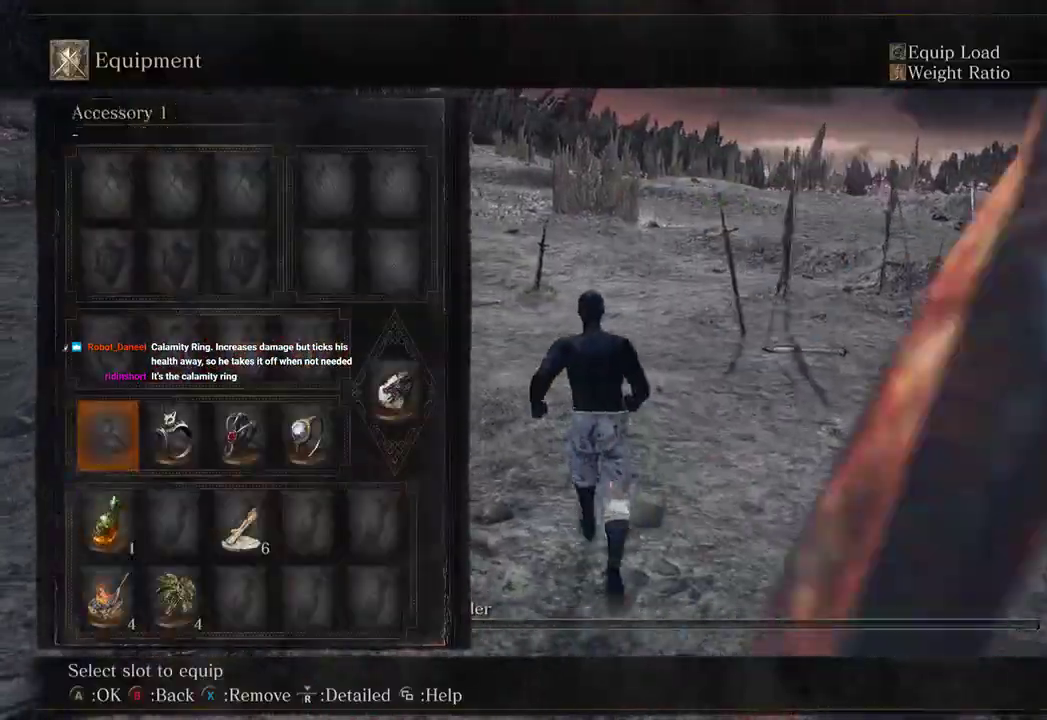
{"dt_ms": 500, "buttons": [], "left_stick": "up", "right_stick": "center"}
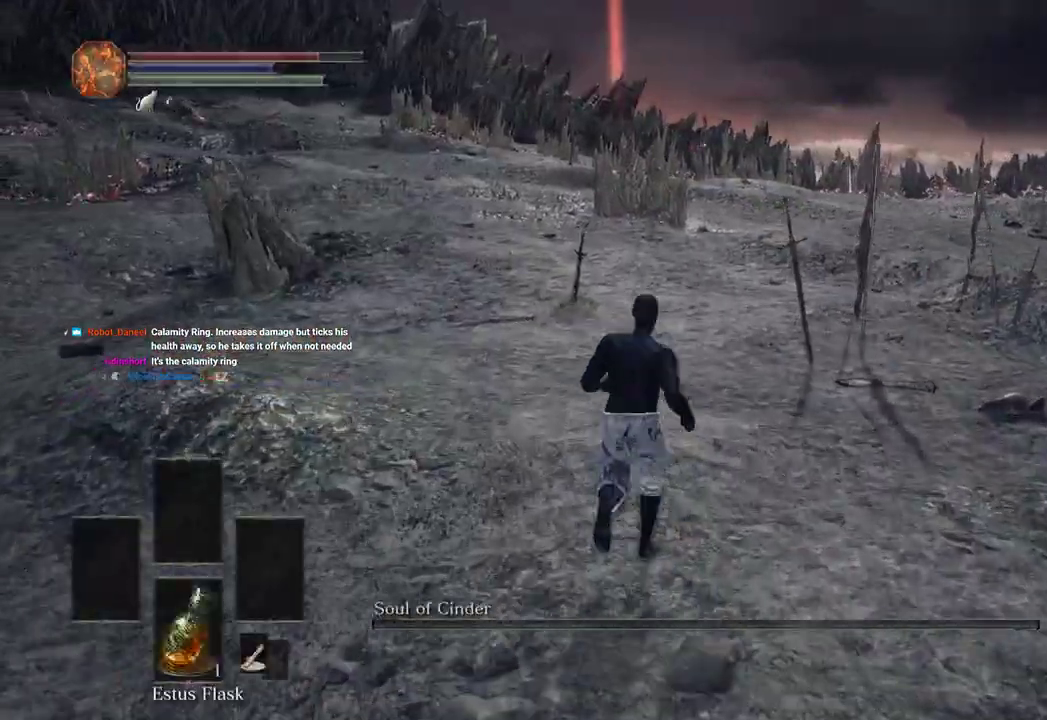
{"dt_ms": 500, "buttons": [], "left_stick": "center", "right_stick": "center", "events": [[267, "right_stick", "down-left"], [433, "right_stick", "center"], [500, "left_stick", "center"]]}
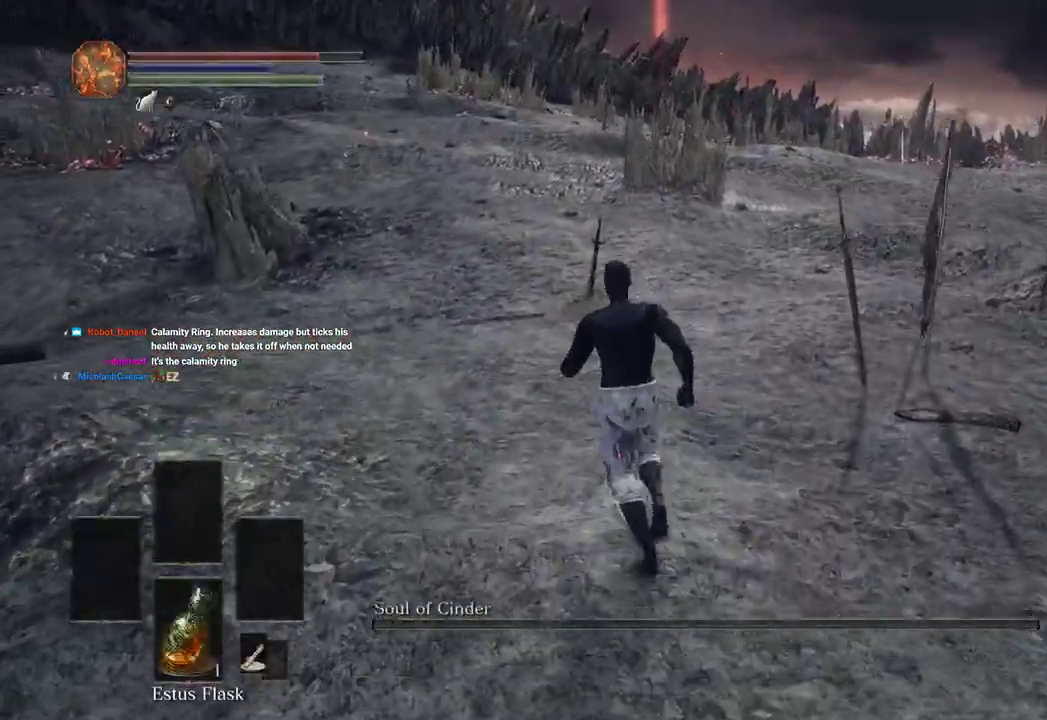
{"dt_ms": 500, "buttons": [], "left_stick": "center", "right_stick": "center", "events": [[67, "B", "down"], [167, "B", "up"], [167, "left_stick", "down"], [267, "left_stick", "center"]]}
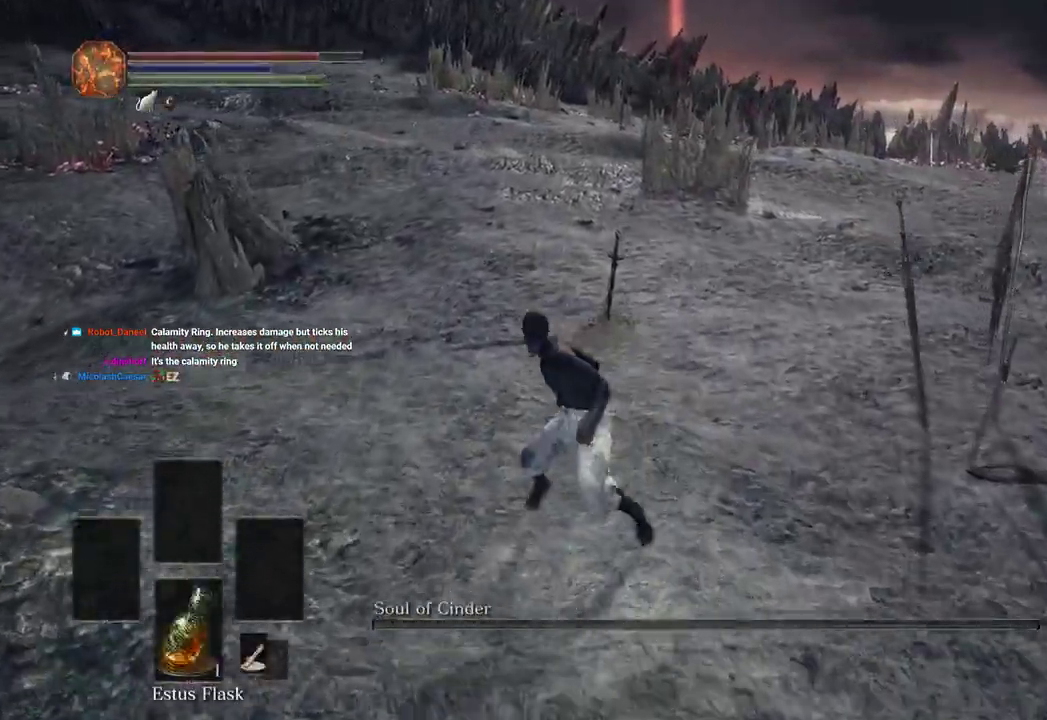
{"dt_ms": 500, "buttons": [], "left_stick": "center", "right_stick": "center", "events": []}
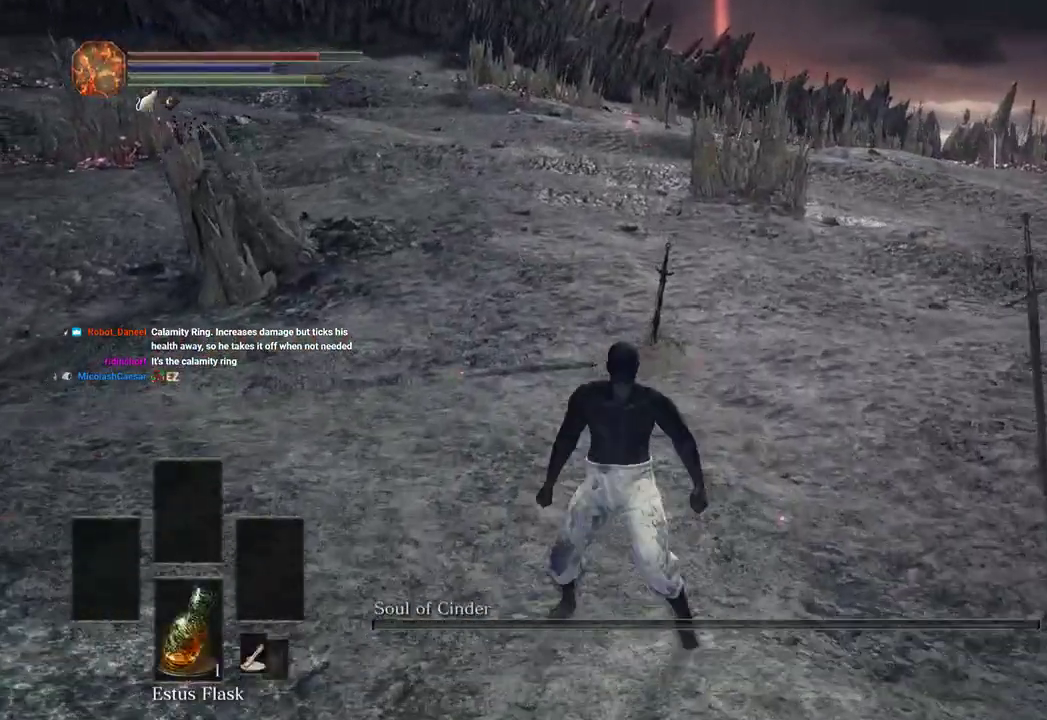
{"dt_ms": 500, "buttons": [], "left_stick": "up", "right_stick": "center", "events": [[100, "left_stick", "up"]]}
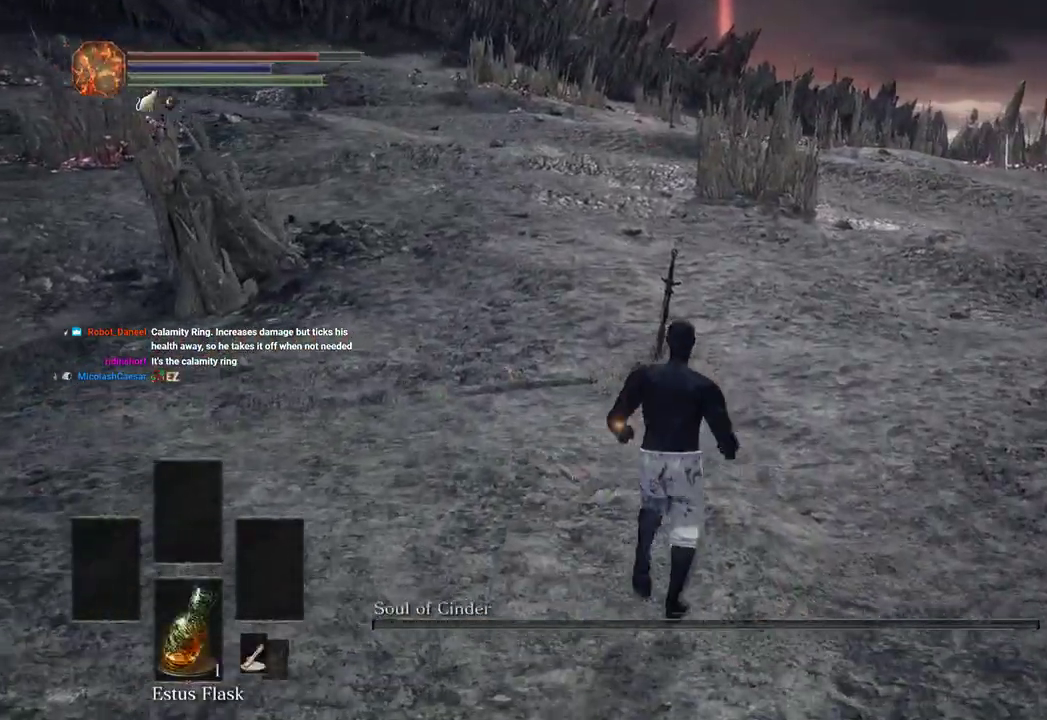
{"dt_ms": 500, "buttons": [], "left_stick": "up", "right_stick": "center", "events": []}
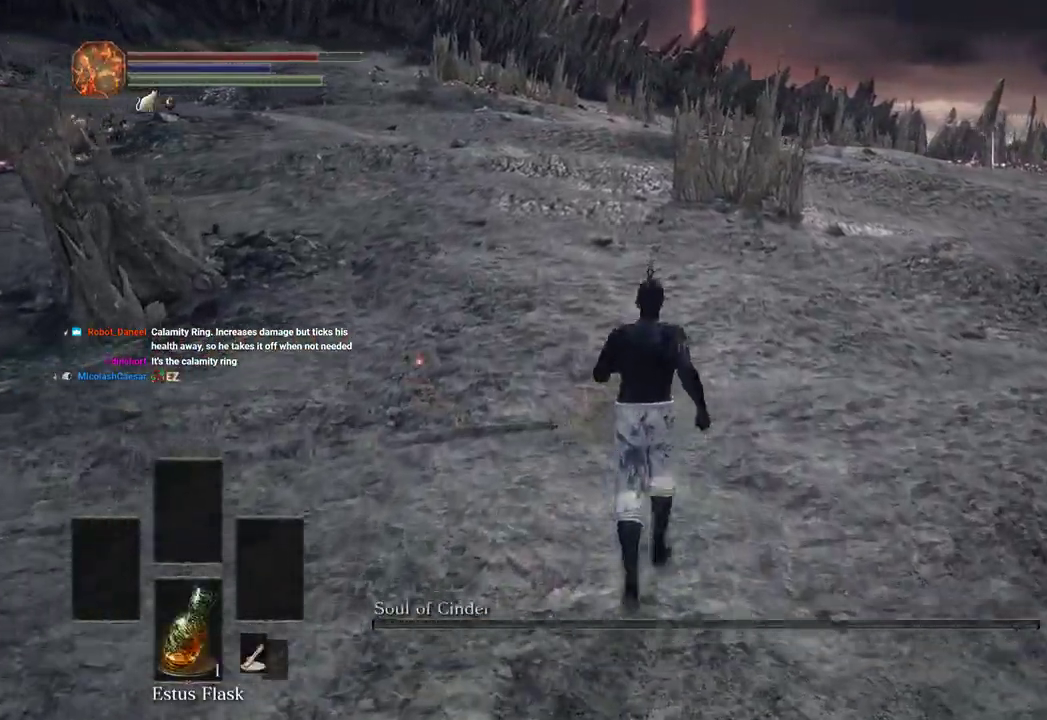
{"dt_ms": 500, "buttons": [], "left_stick": "center", "right_stick": "center", "events": [[200, "DPAD_DOWN", "down"], [267, "DPAD_DOWN", "up"], [467, "left_stick", "center"]]}
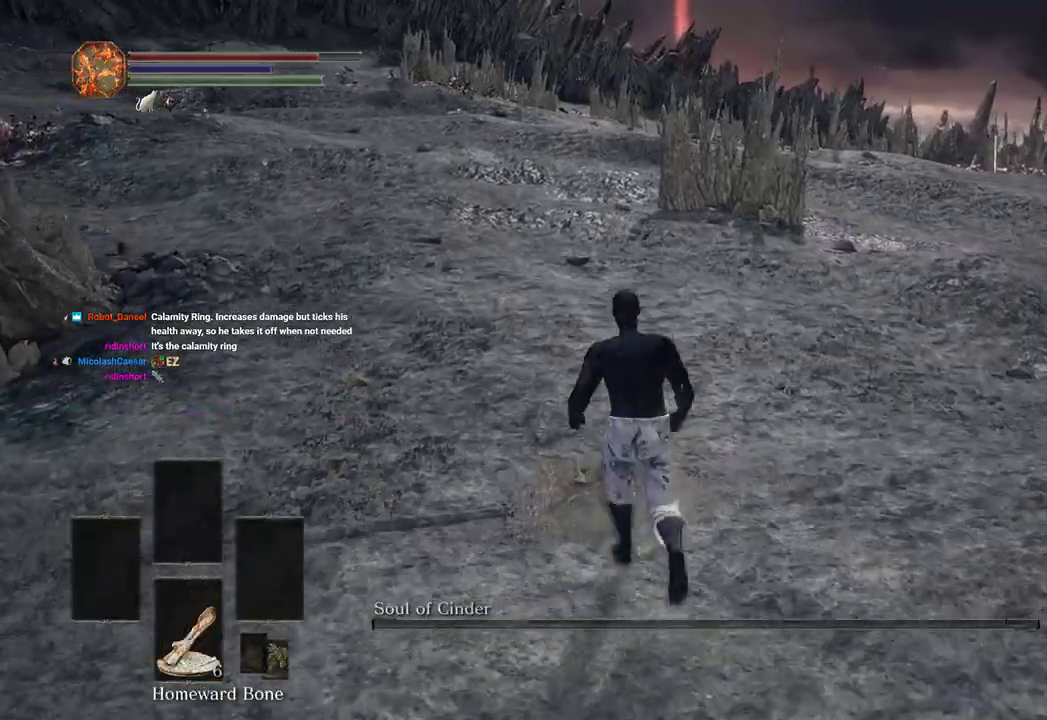
{"dt_ms": 500, "buttons": [], "left_stick": "center", "right_stick": "left", "events": [[333, "right_stick", "left"]]}
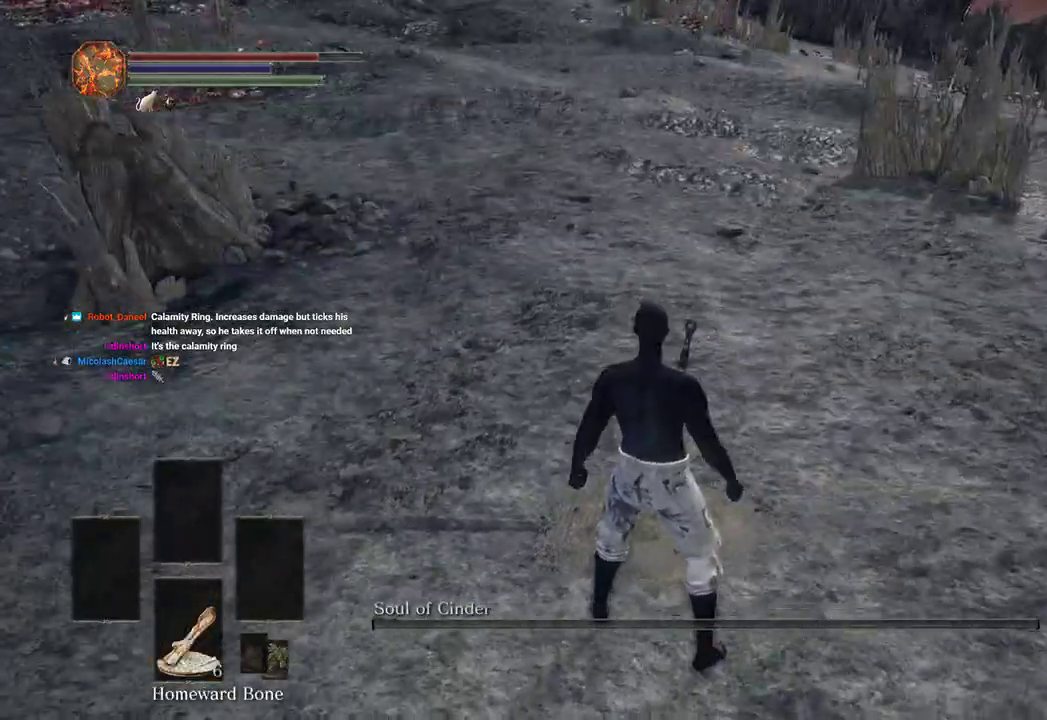
{"dt_ms": 500, "buttons": [], "left_stick": "center", "right_stick": "left", "events": []}
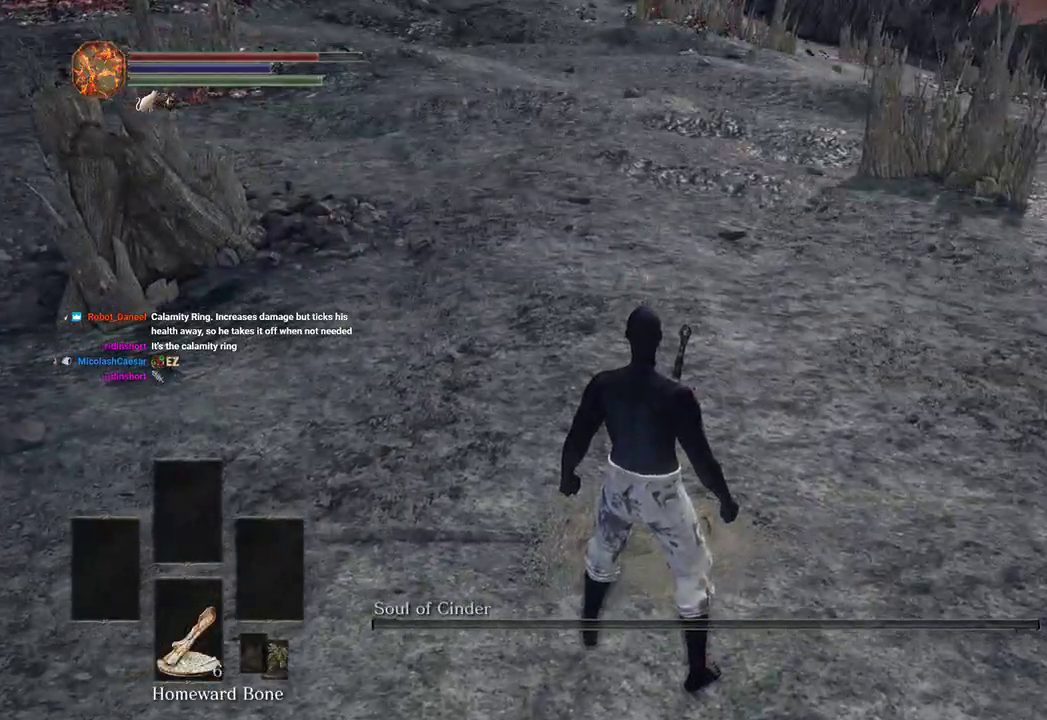
{"dt_ms": 500, "buttons": [], "left_stick": "center", "right_stick": "left", "events": []}
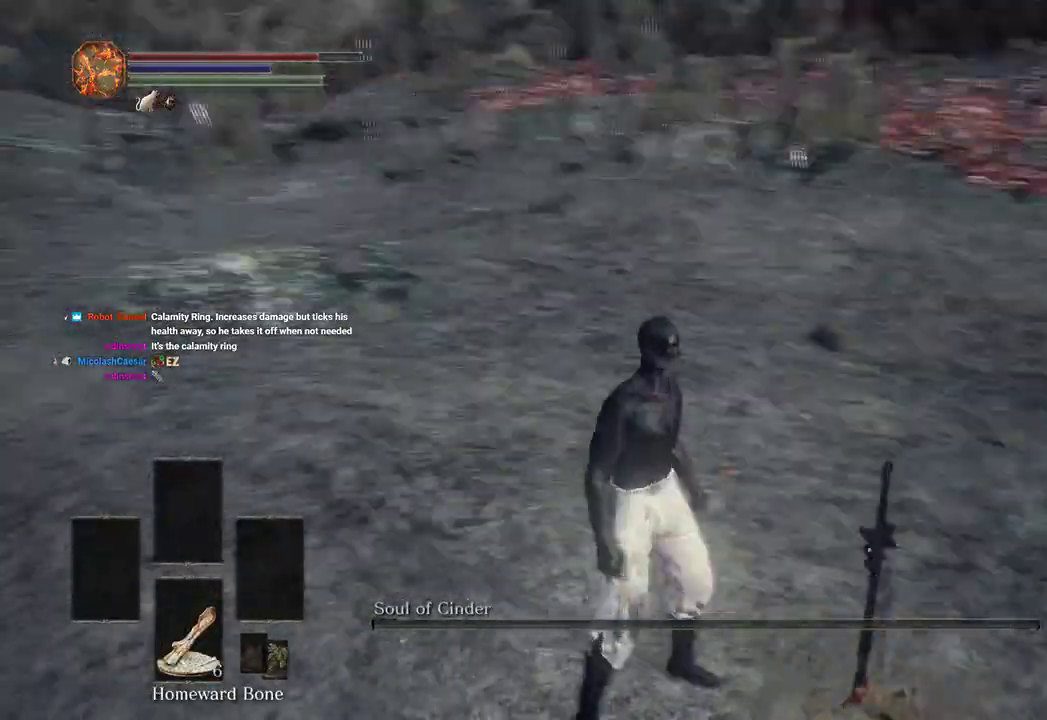
{"dt_ms": 500, "buttons": [], "left_stick": "center", "right_stick": "left", "events": []}
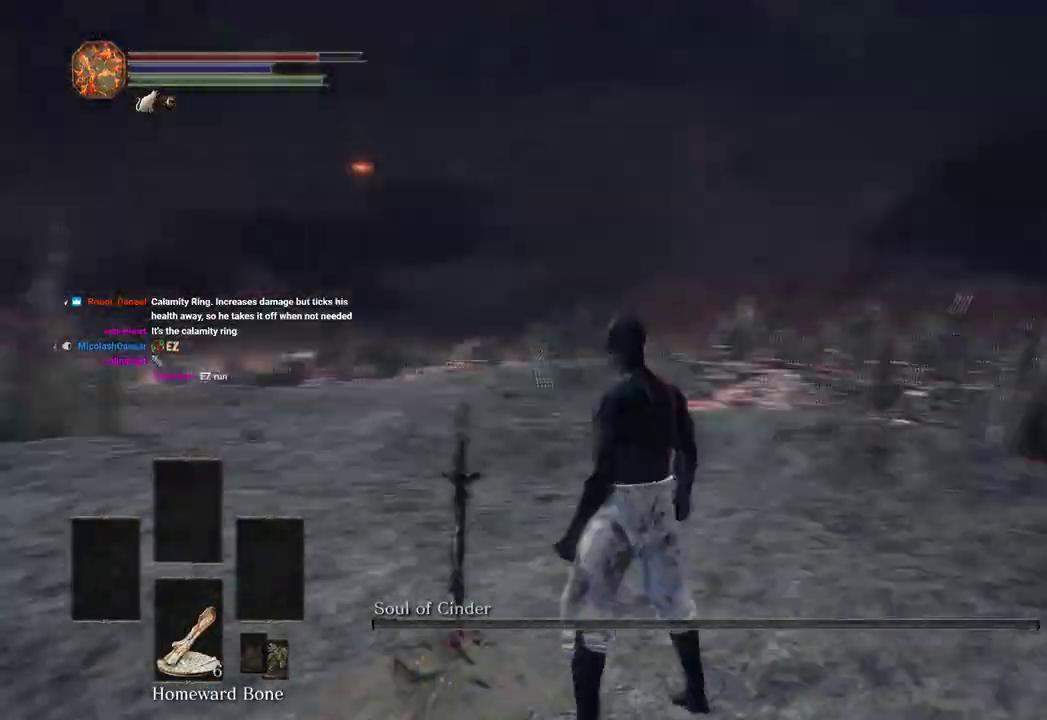
{"dt_ms": 500, "buttons": [], "left_stick": "center", "right_stick": "left", "events": []}
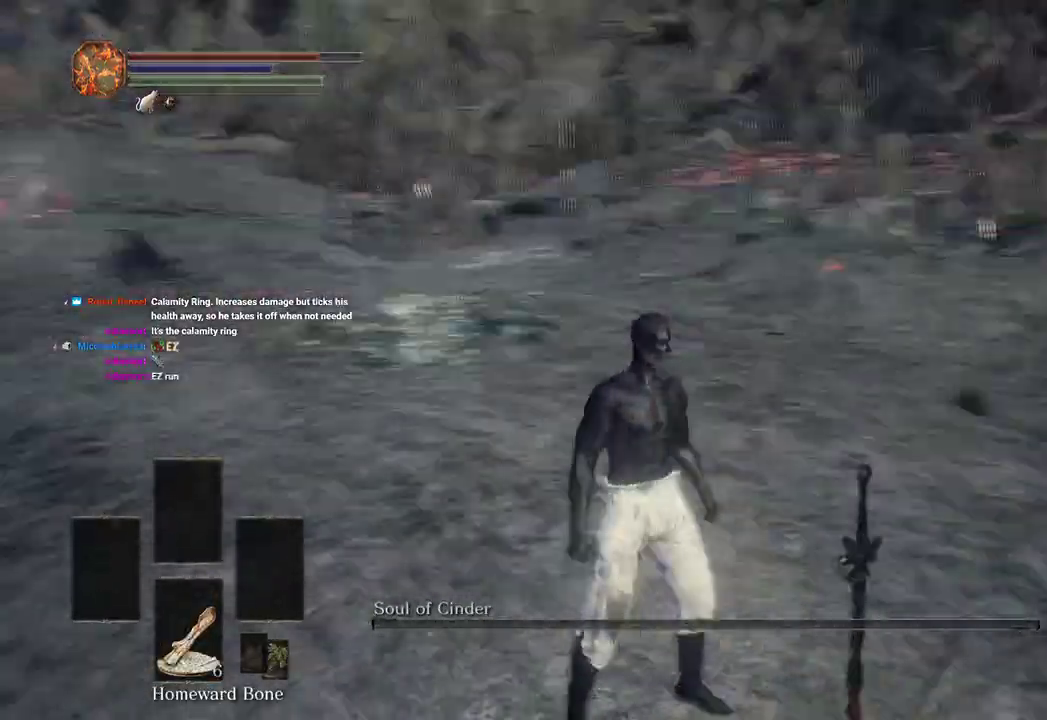
{"dt_ms": 500, "buttons": [], "left_stick": "center", "right_stick": "left", "events": []}
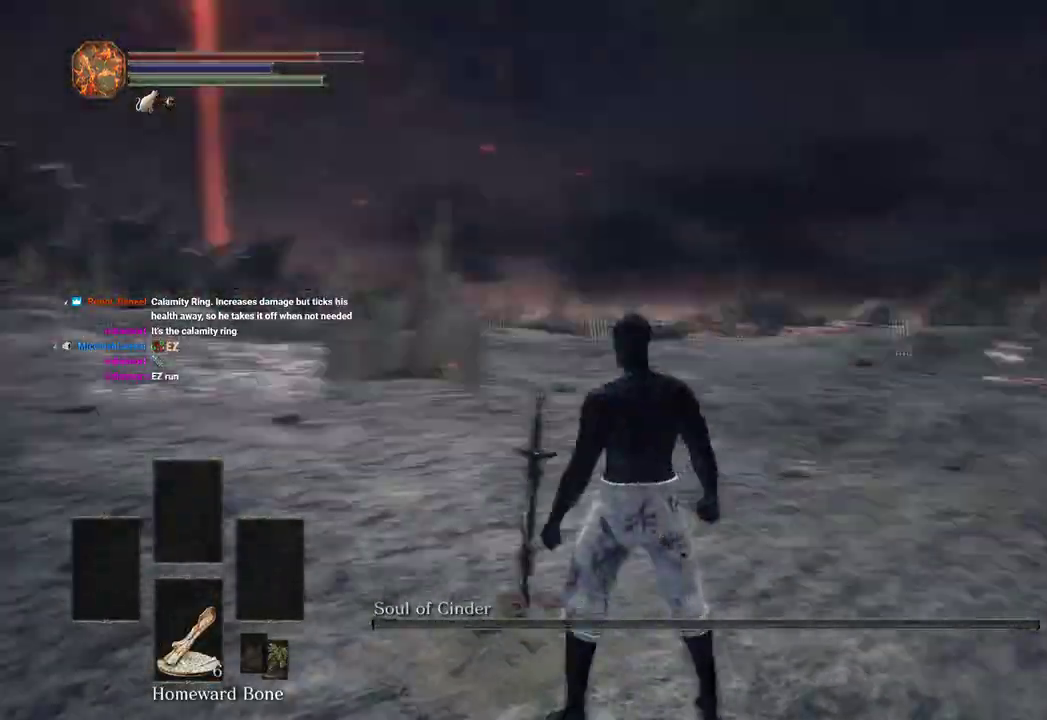
{"dt_ms": 500, "buttons": [], "left_stick": "center", "right_stick": "left", "events": []}
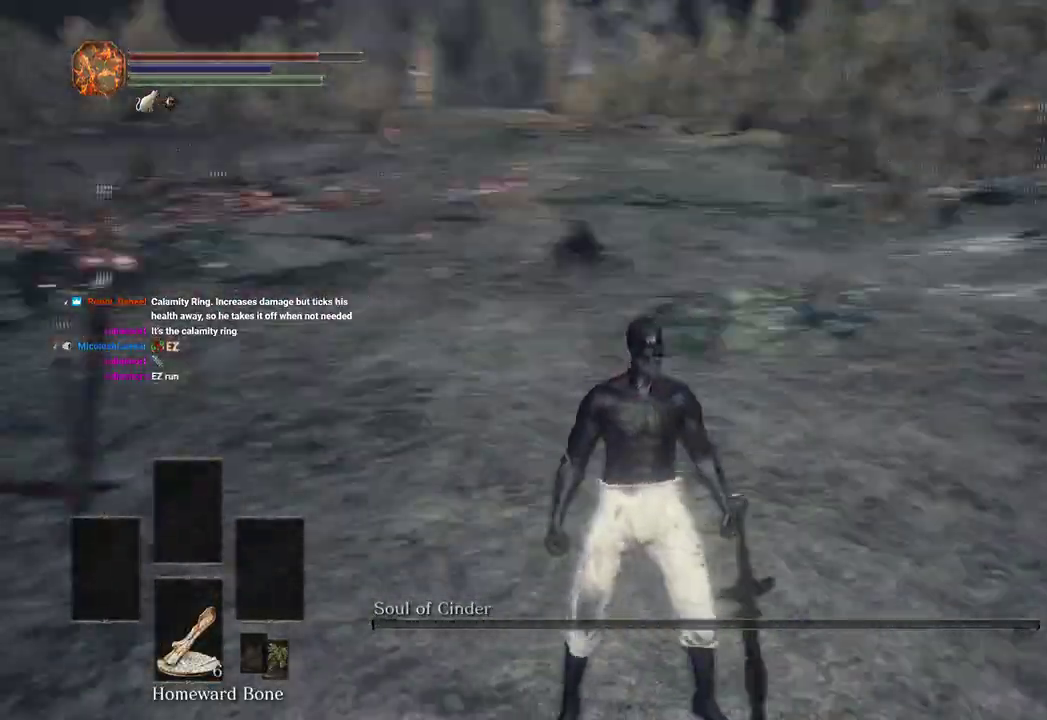
{"dt_ms": 500, "buttons": [], "left_stick": "center", "right_stick": "left", "events": []}
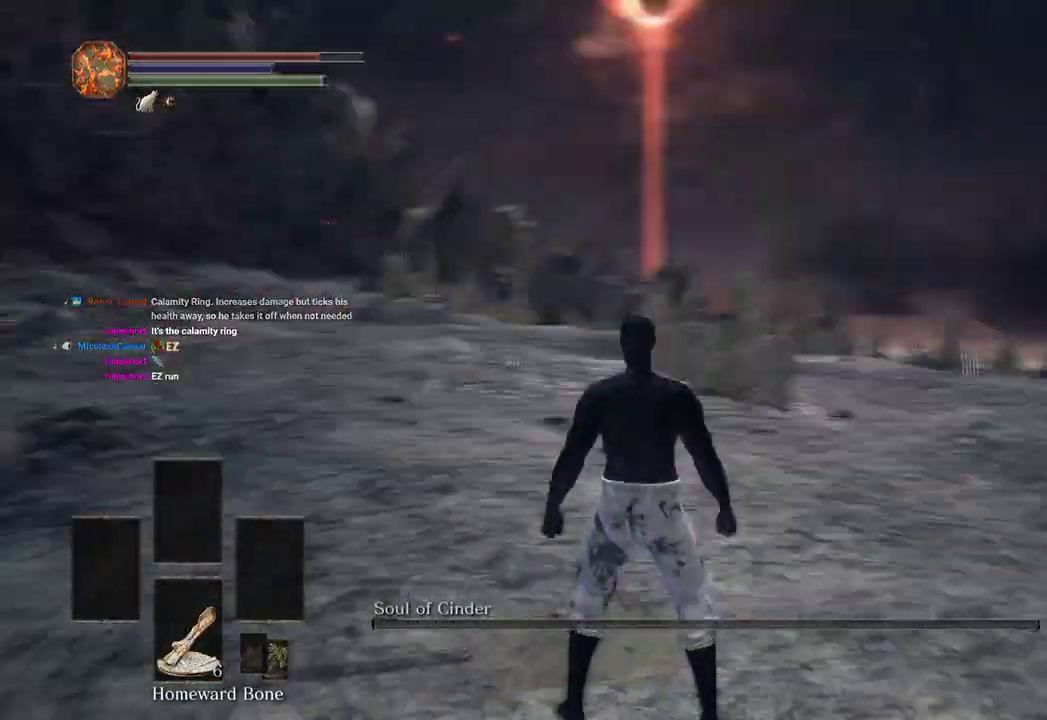
{"dt_ms": 500, "buttons": ["A"], "left_stick": "center", "right_stick": "left", "events": [[467, "A", "down"]]}
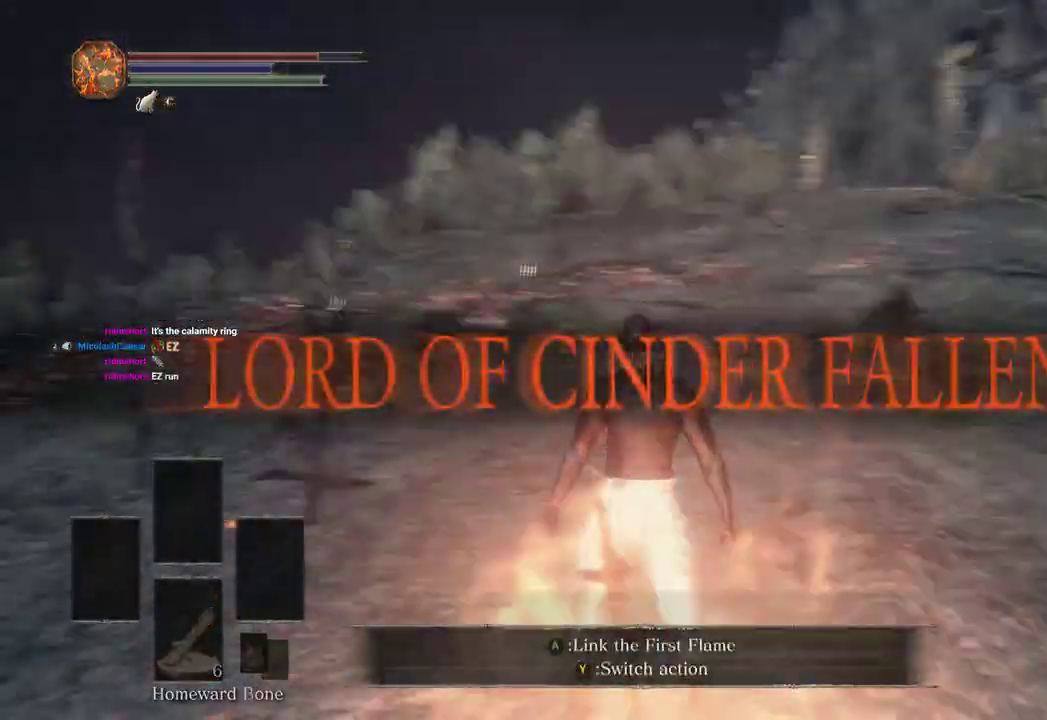
{"dt_ms": 500, "buttons": ["A"], "left_stick": "center", "right_stick": "left", "events": [[133, "A", "up"], [200, "DPAD_LEFT", "down"], [300, "DPAD_LEFT", "up"], [500, "A", "down"]]}
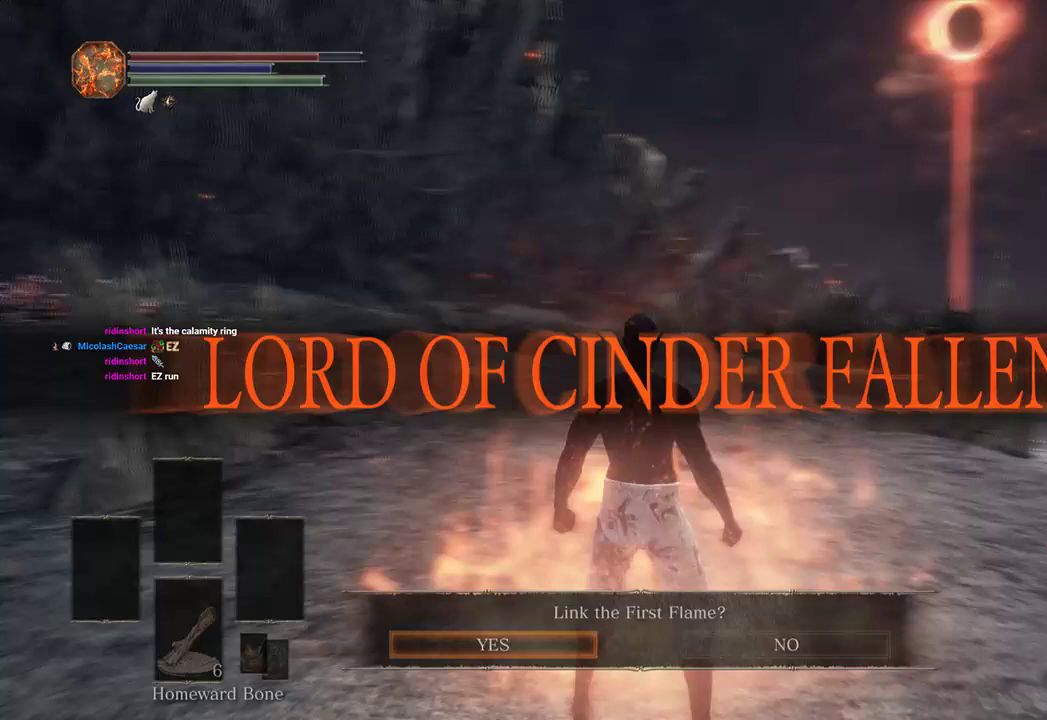
{"dt_ms": 500, "buttons": [], "left_stick": "center", "right_stick": "left", "events": [[133, "A", "up"]]}
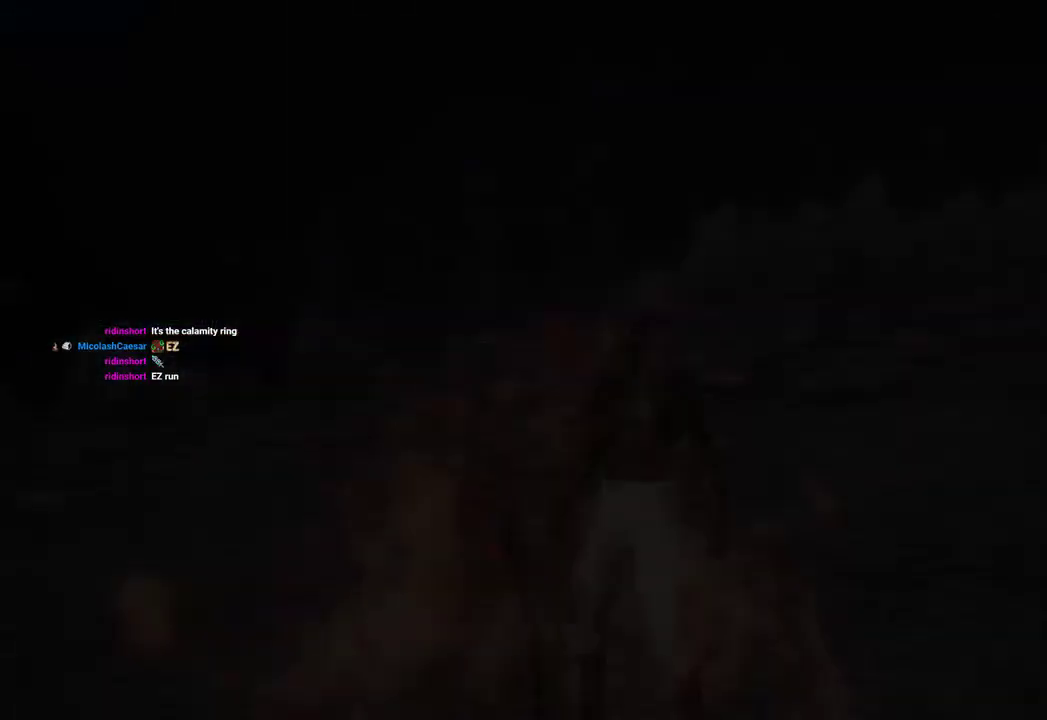
{"dt_ms": 500, "buttons": [], "left_stick": "center", "right_stick": "center", "events": [[367, "right_stick", "center"]]}